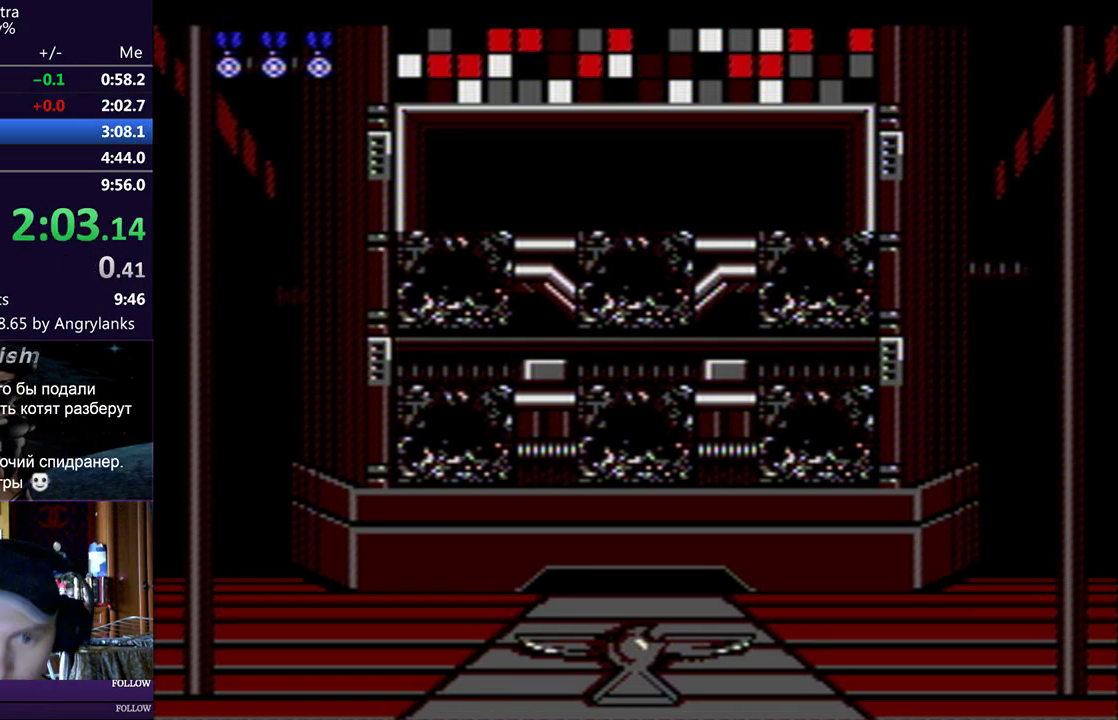
Gameplay with a controller (Nintendo layout); each line is a JSON object with the inputs held at the frame after it. "events" lists button and stick changes between this image and that frame as [ms after this image, input, new state], when the widget could be followed in between. Not read: L3 R3.
{"buttons": [], "events": []}
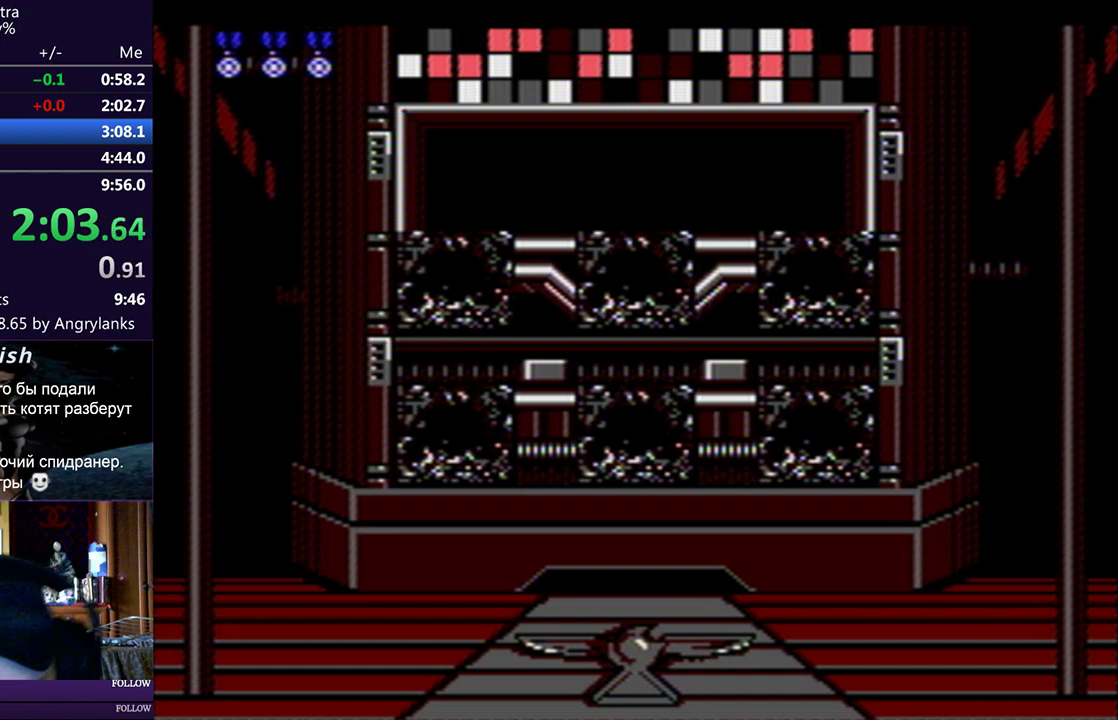
{"buttons": [], "events": []}
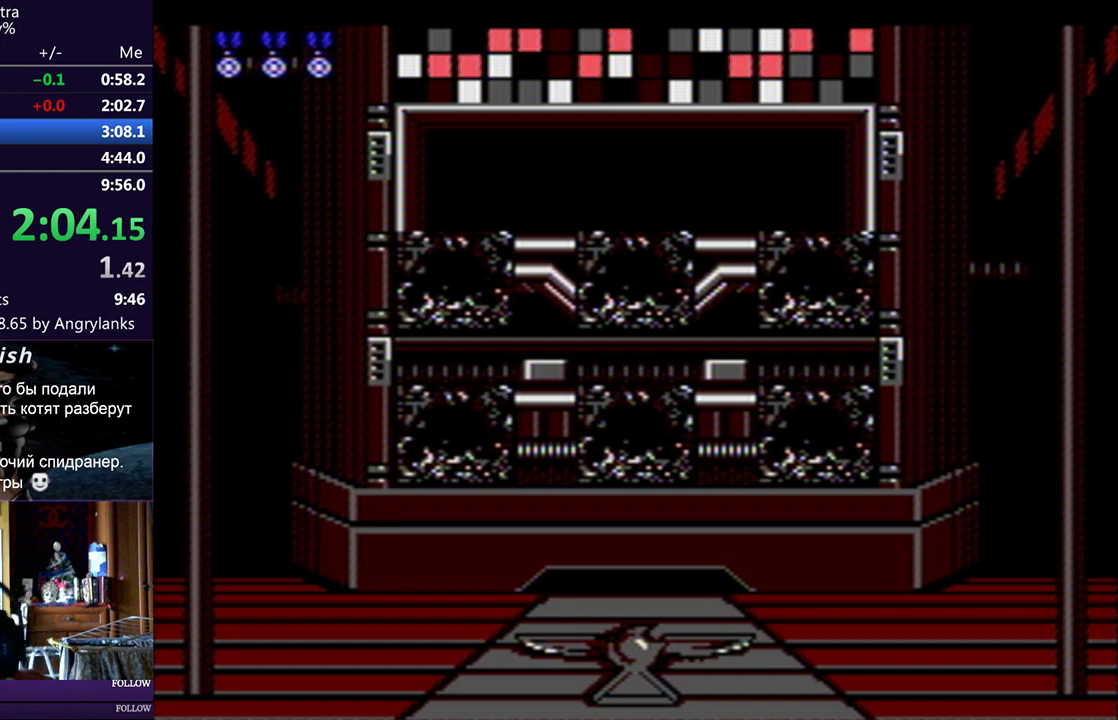
{"buttons": [], "events": []}
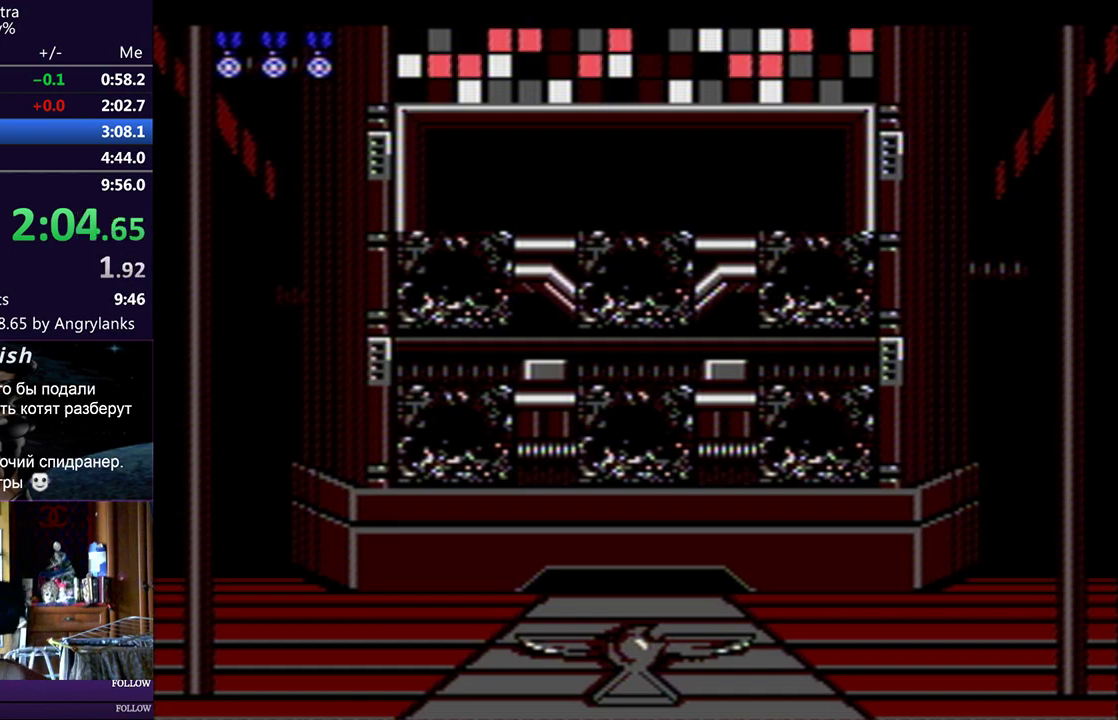
{"buttons": [], "events": []}
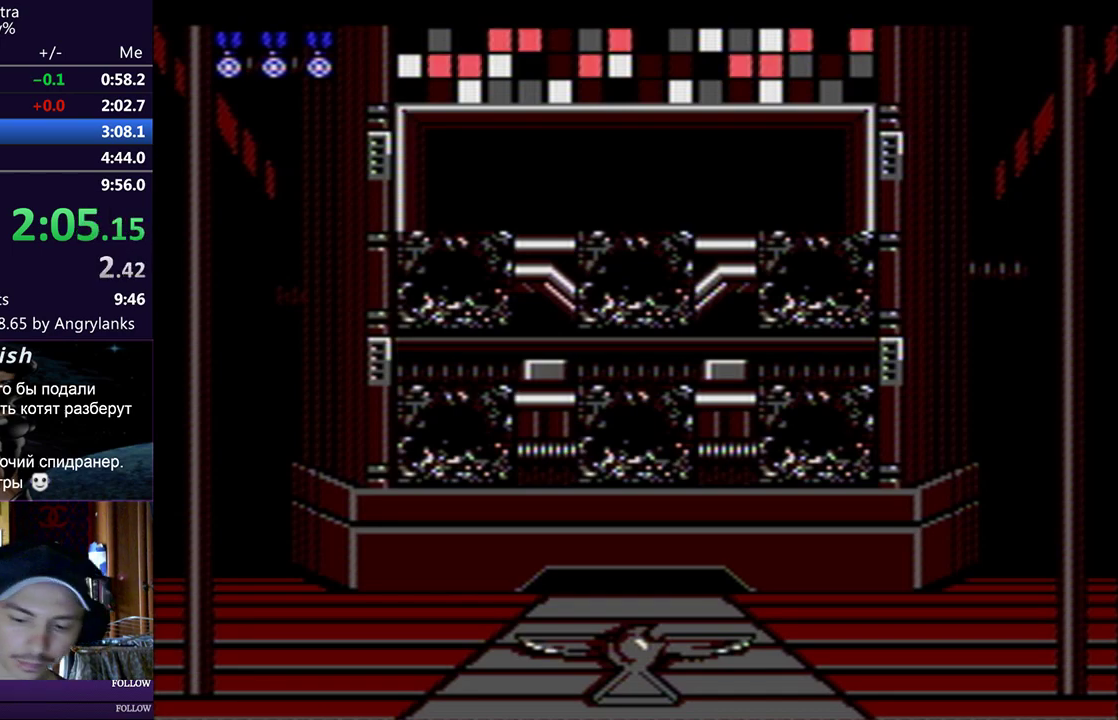
{"buttons": ["DPAD_RIGHT"], "events": [[67, "DPAD_RIGHT", "down"]]}
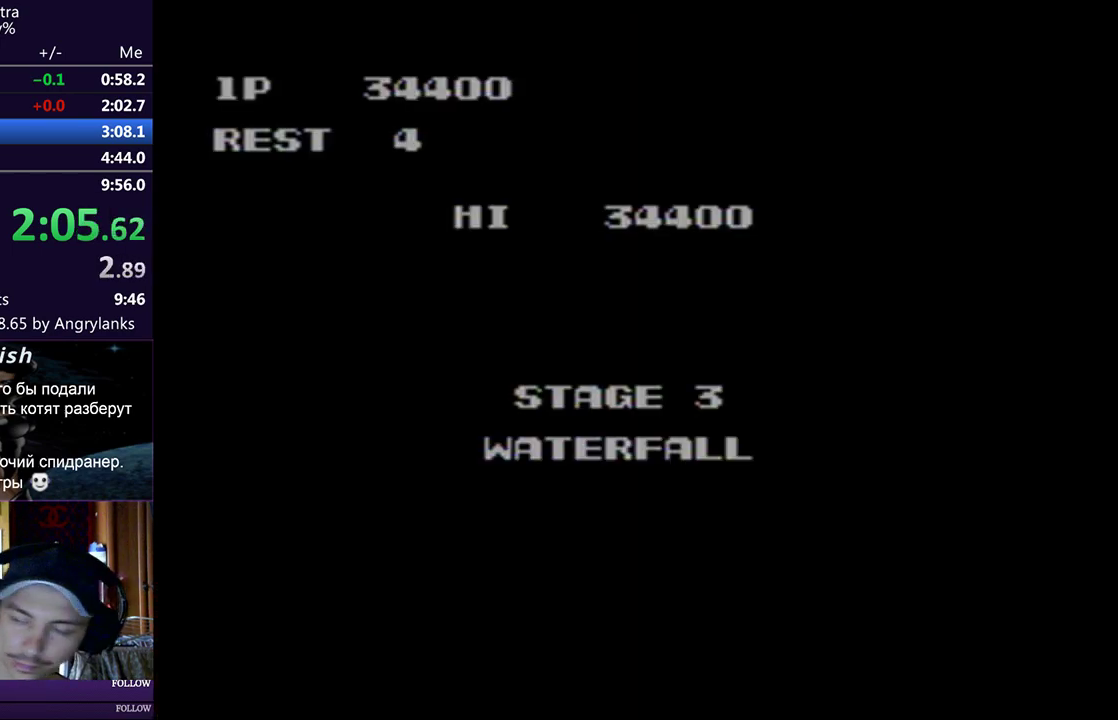
{"buttons": ["DPAD_RIGHT"], "events": []}
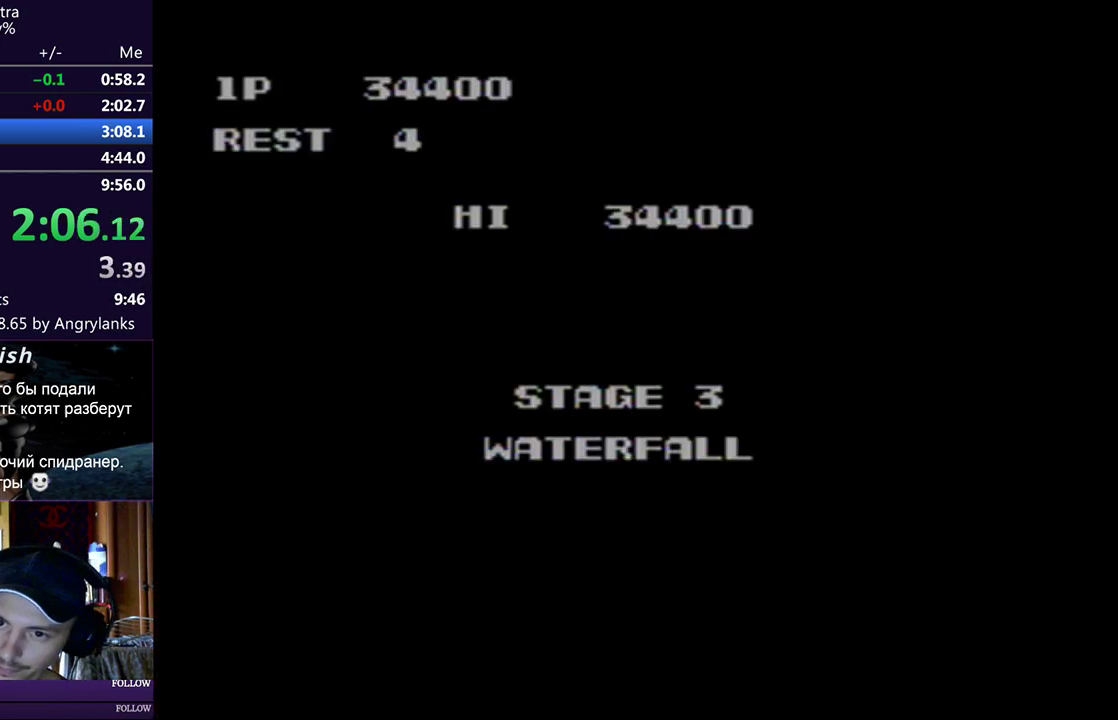
{"buttons": ["DPAD_RIGHT"], "events": []}
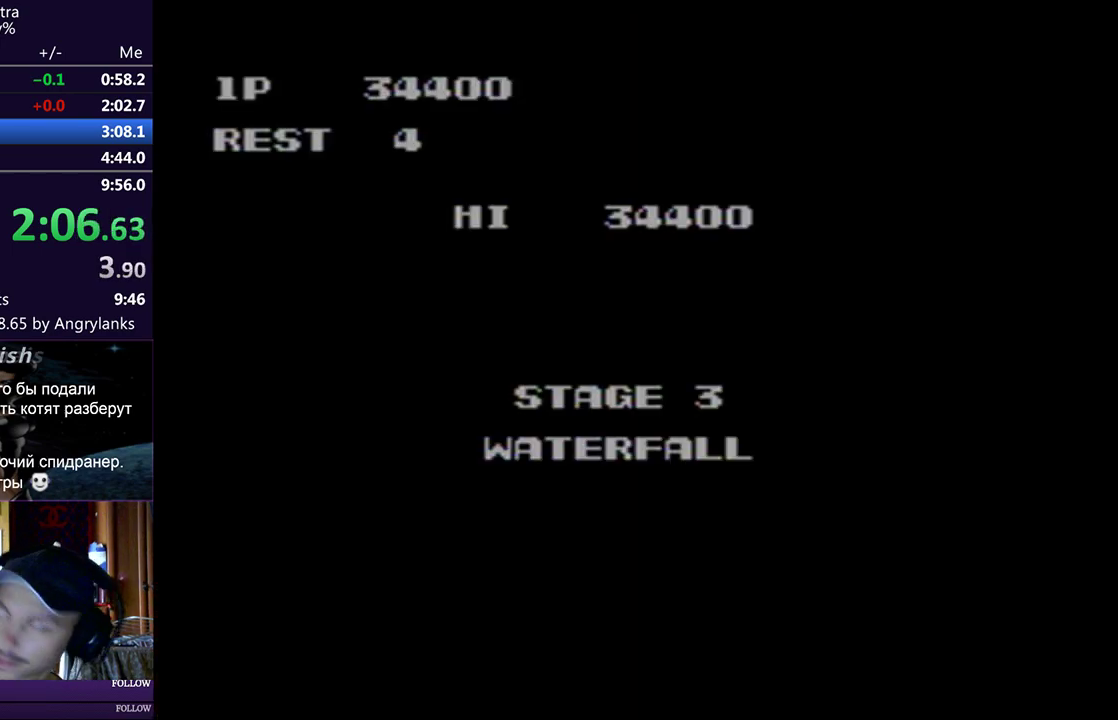
{"buttons": ["DPAD_RIGHT"], "events": []}
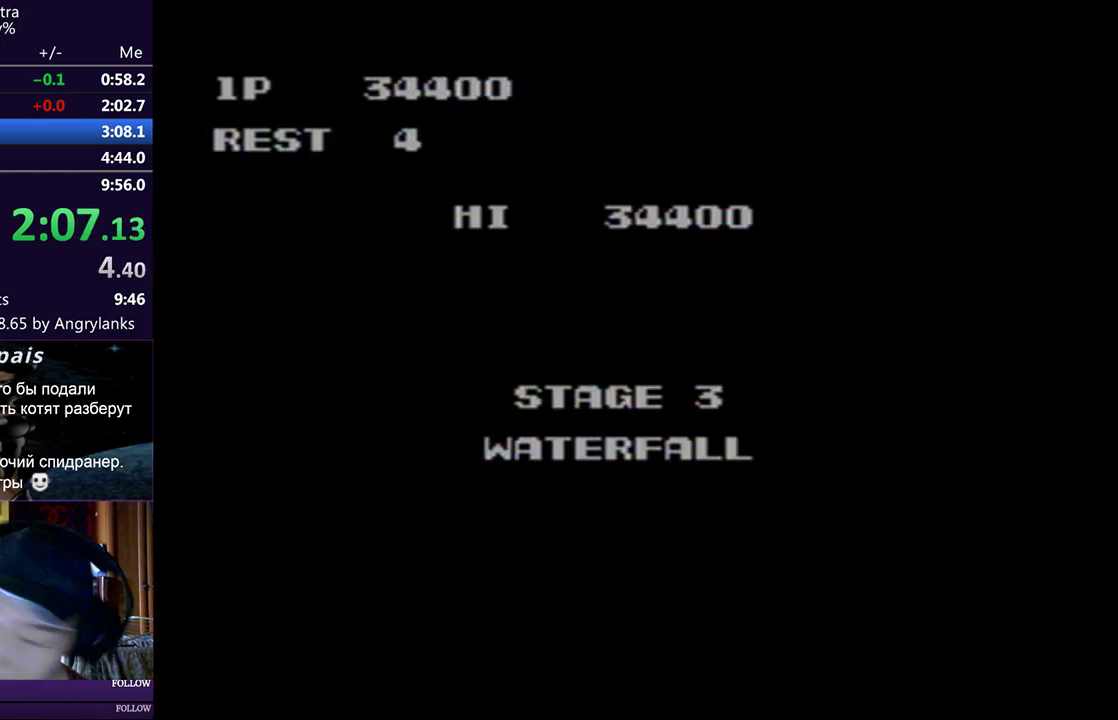
{"buttons": ["DPAD_RIGHT"], "events": []}
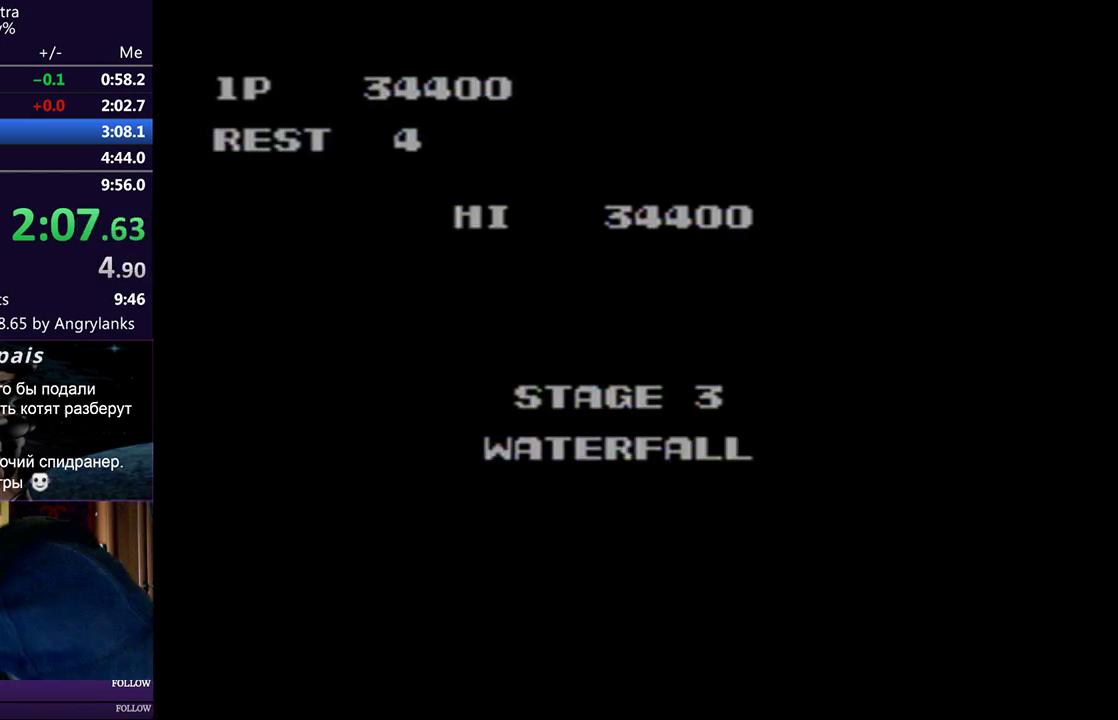
{"buttons": ["DPAD_RIGHT"], "events": []}
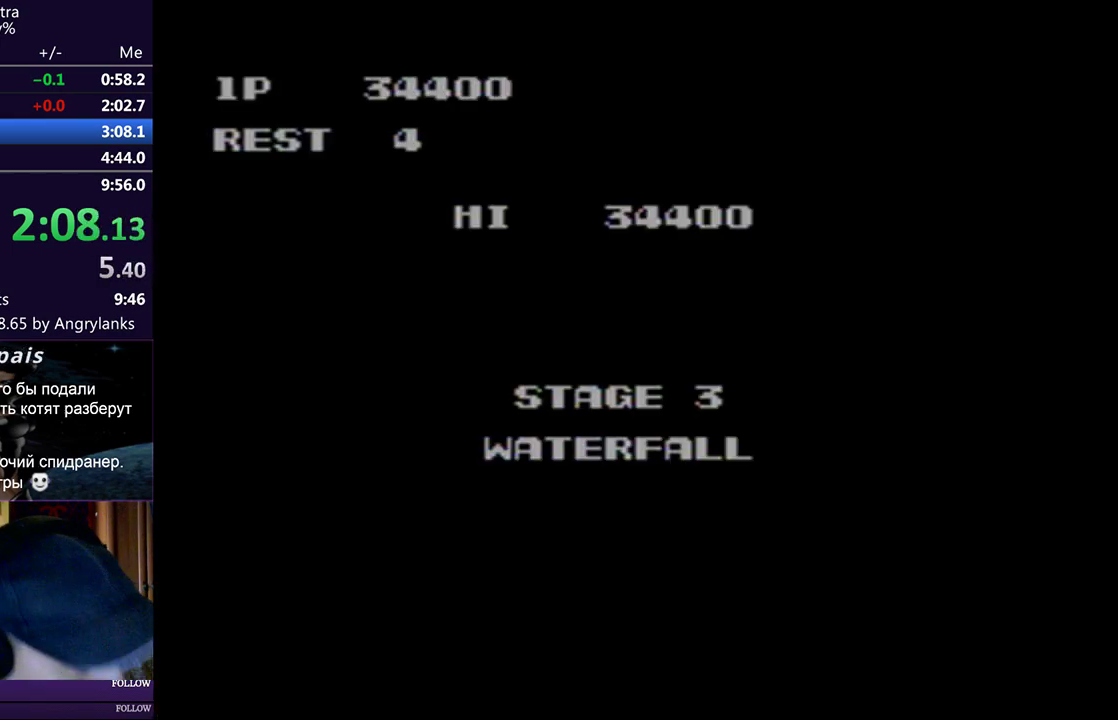
{"buttons": ["DPAD_RIGHT"], "events": []}
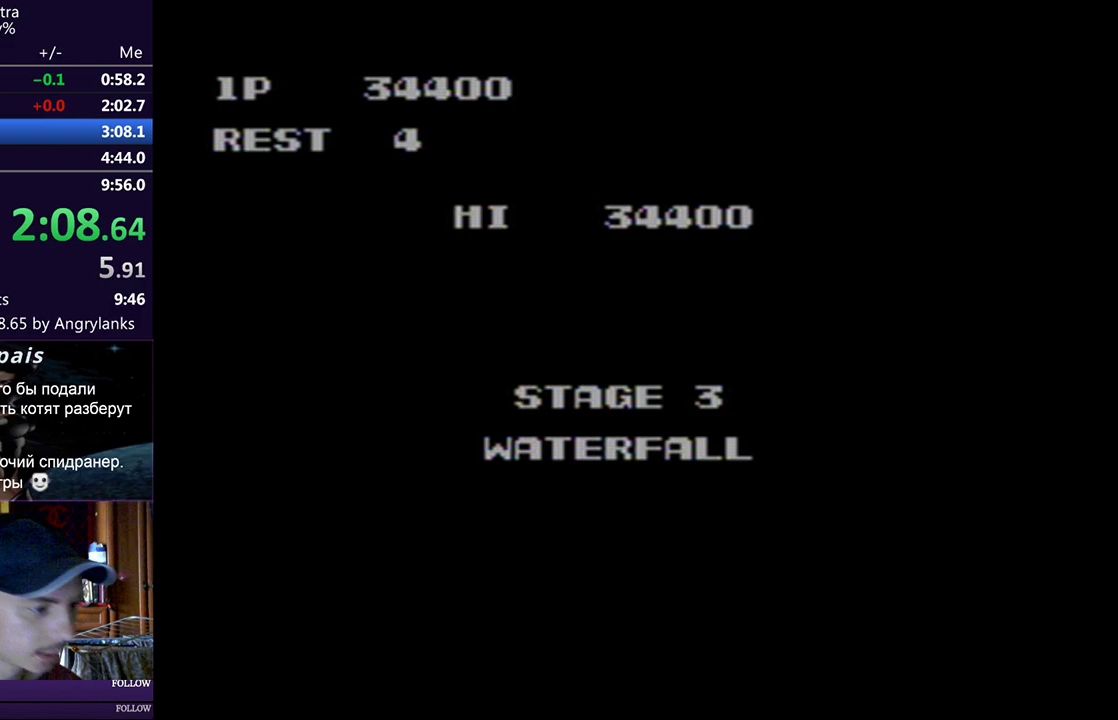
{"buttons": ["DPAD_RIGHT"], "events": []}
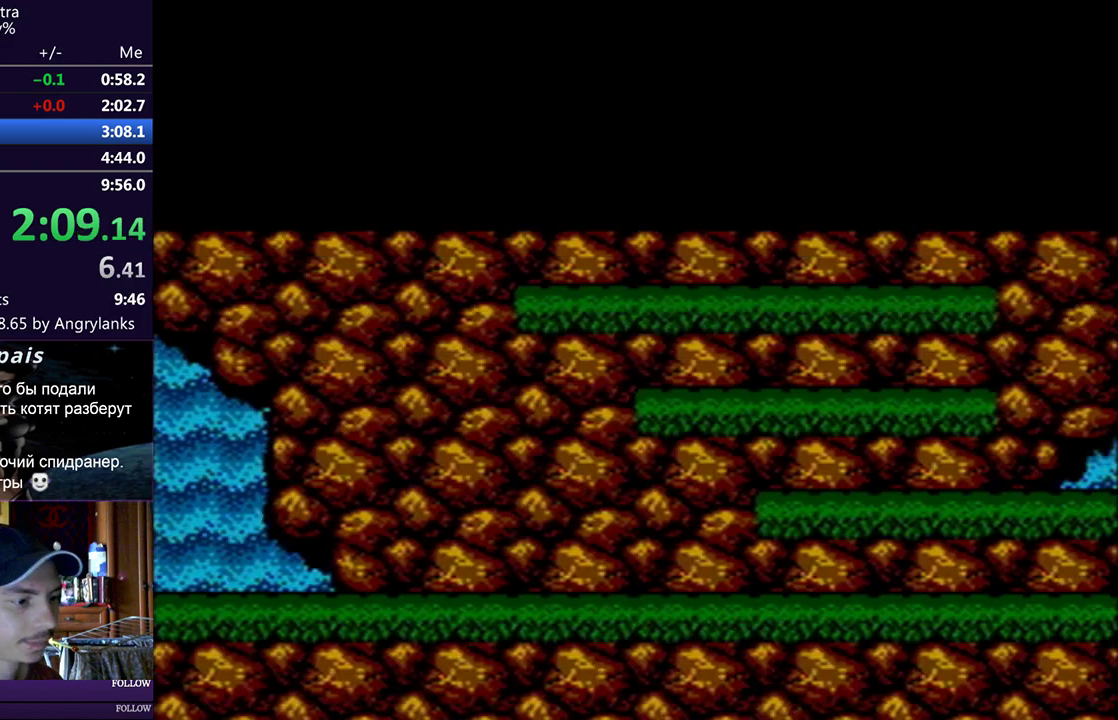
{"buttons": ["DPAD_RIGHT"], "events": []}
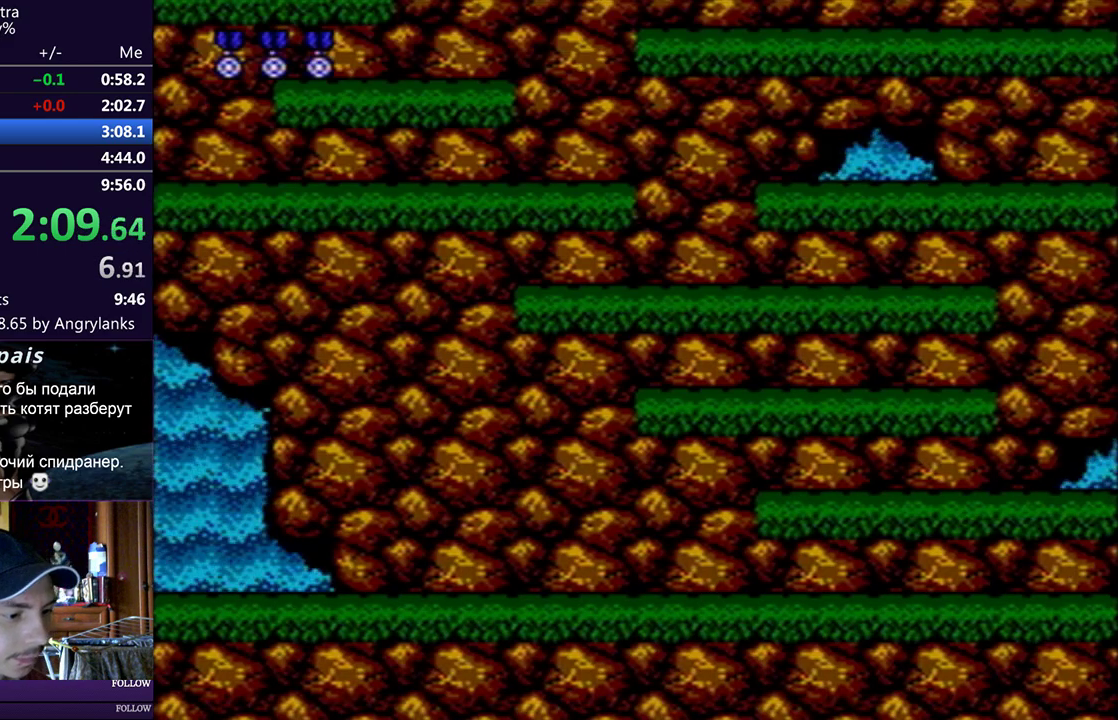
{"buttons": ["DPAD_RIGHT"], "events": []}
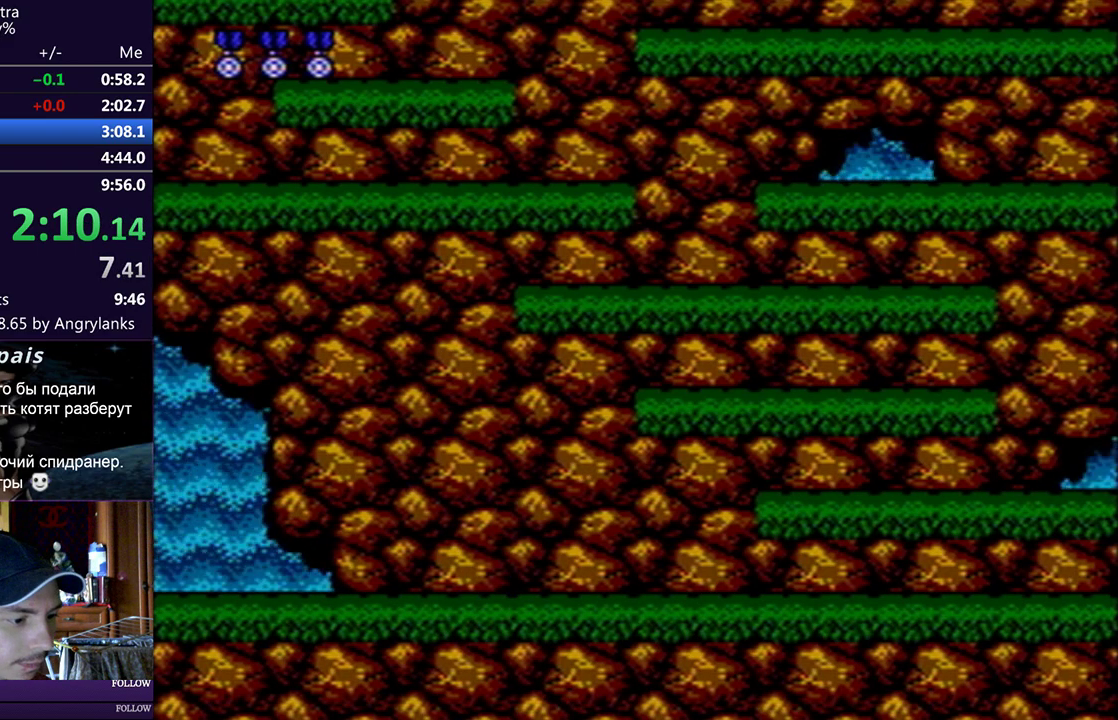
{"buttons": [], "events": [[300, "A", "down"], [450, "A", "up"], [450, "DPAD_RIGHT", "up"]]}
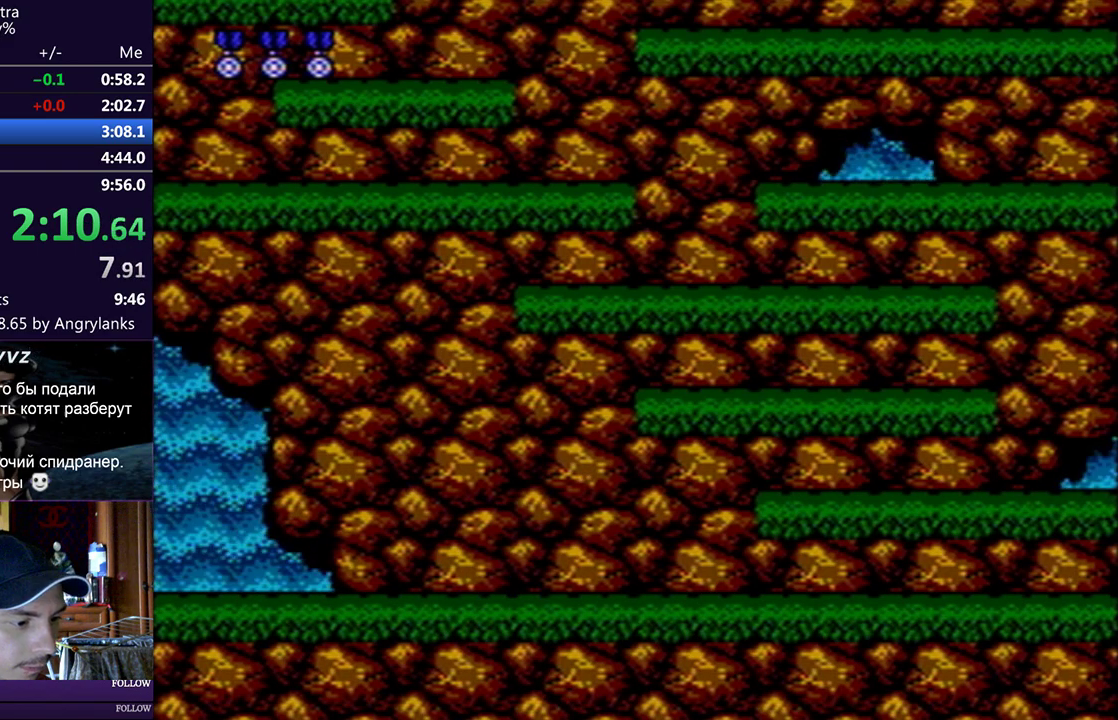
{"buttons": [], "events": []}
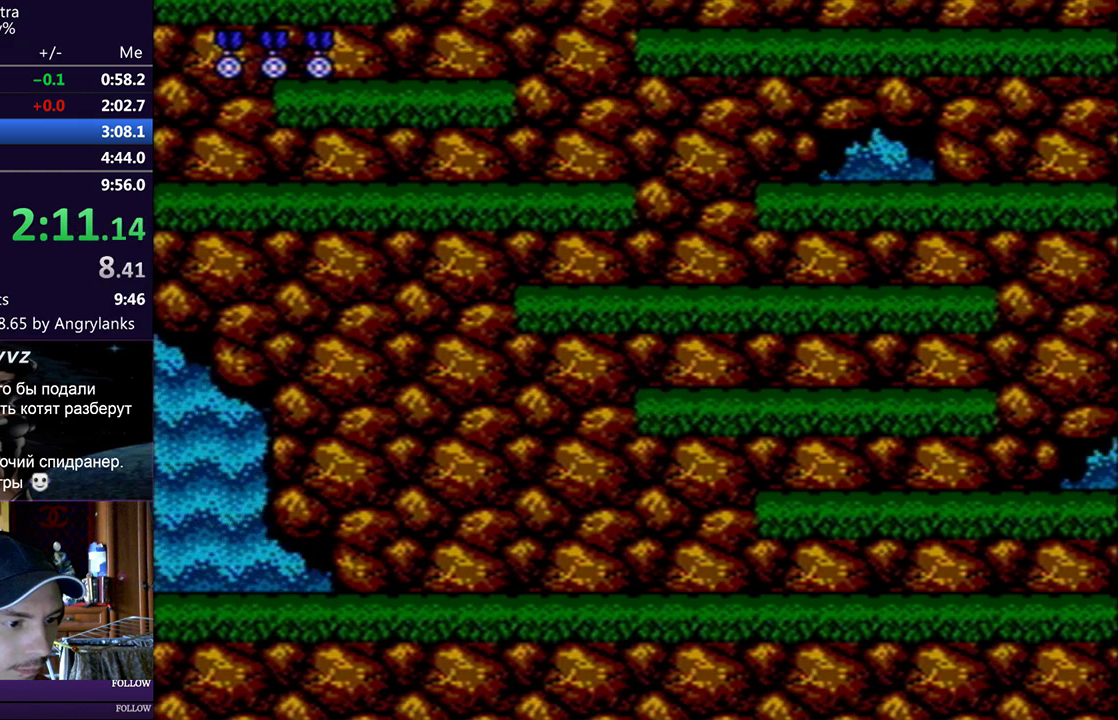
{"buttons": [], "events": [[150, "A", "down"], [234, "A", "up"], [434, "A", "down"], [501, "A", "up"]]}
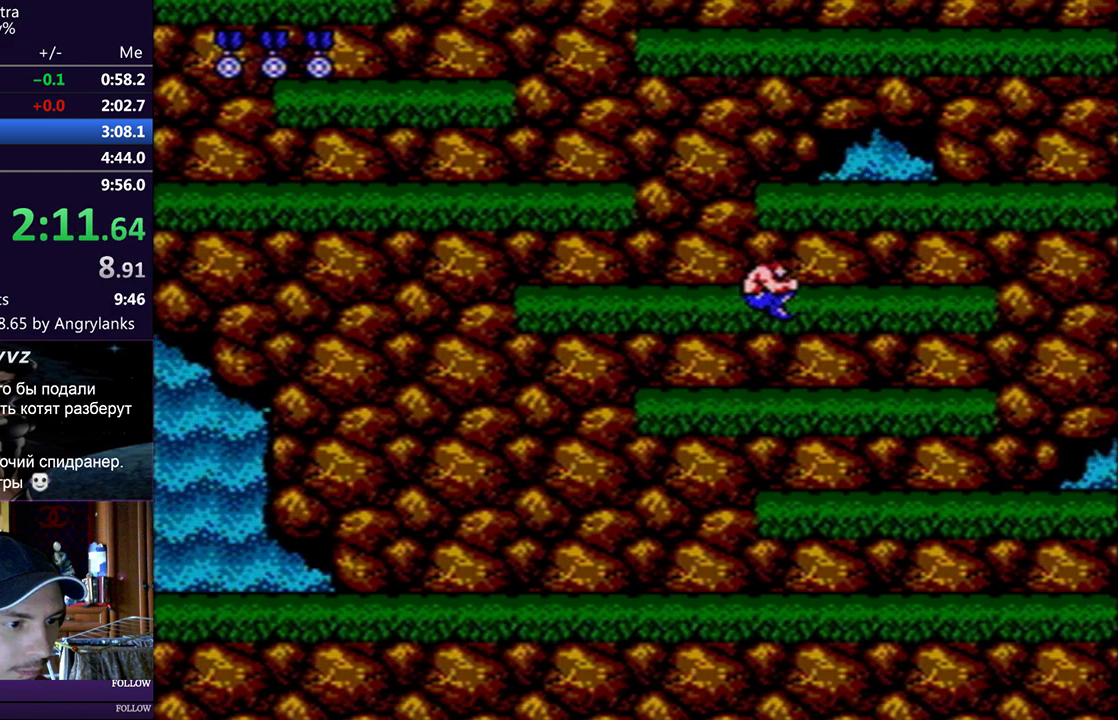
{"buttons": ["A", "DPAD_LEFT"], "events": [[467, "DPAD_LEFT", "down"], [483, "A", "down"]]}
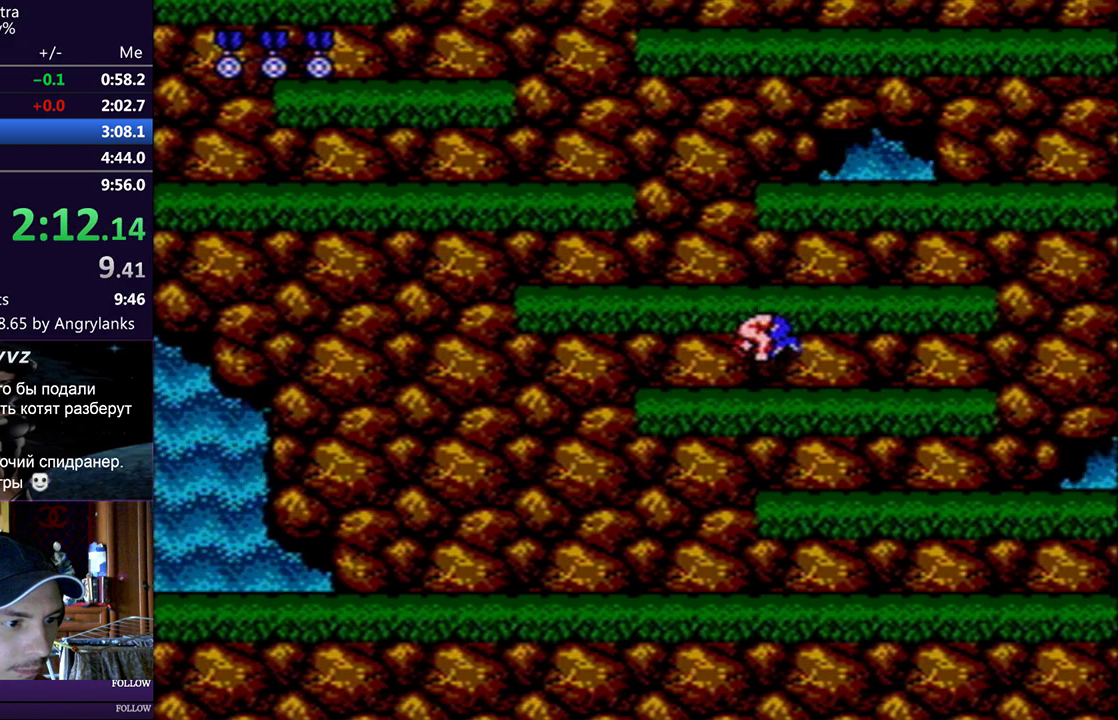
{"buttons": [], "events": [[50, "A", "up"], [100, "A", "down"], [100, "DPAD_LEFT", "up"], [184, "A", "up"]]}
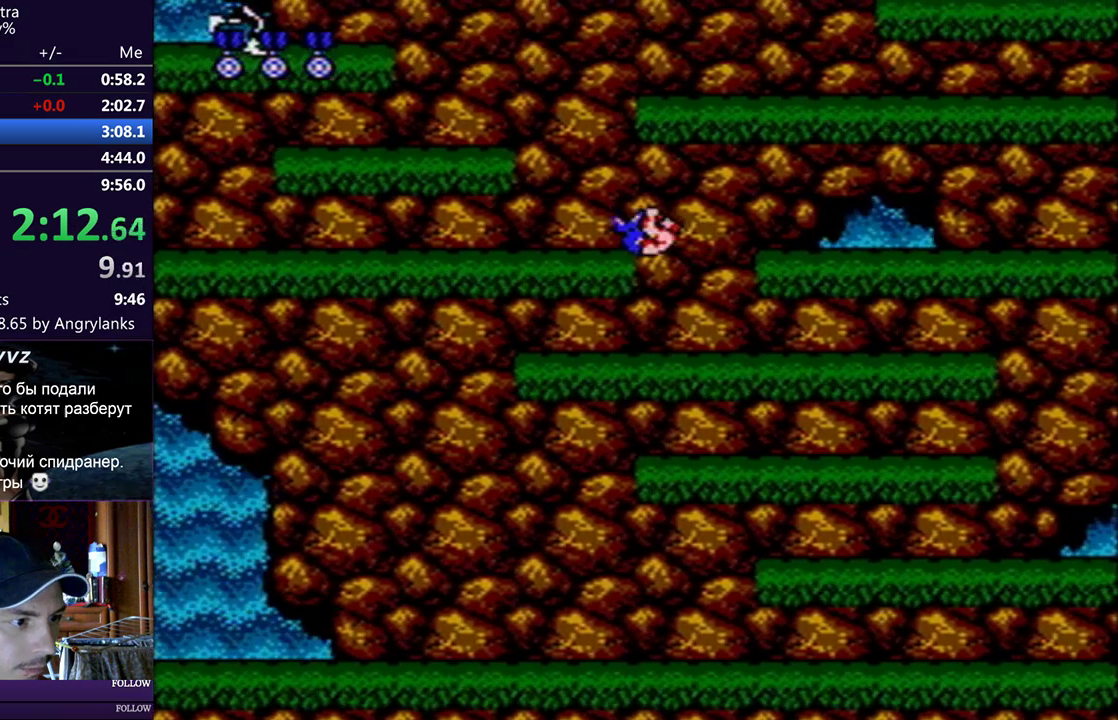
{"buttons": ["A", "DPAD_RIGHT"], "events": [[283, "DPAD_RIGHT", "down"], [317, "A", "down"], [383, "A", "up"], [433, "A", "down"]]}
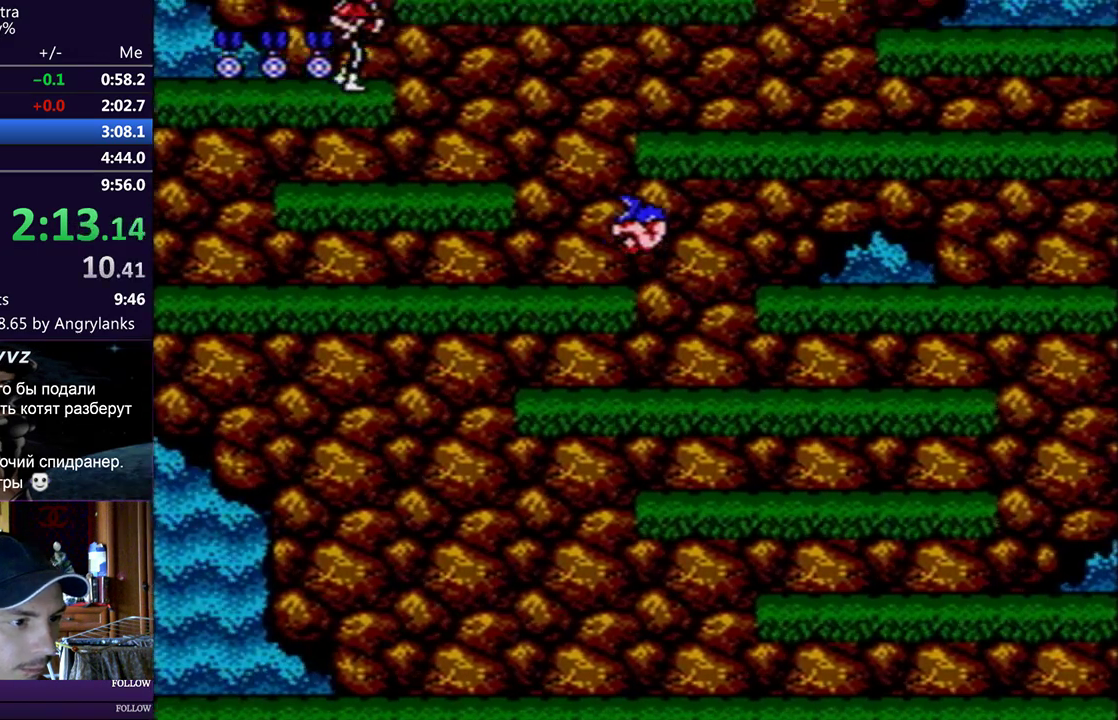
{"buttons": [], "events": [[17, "A", "up"], [50, "DPAD_RIGHT", "up"]]}
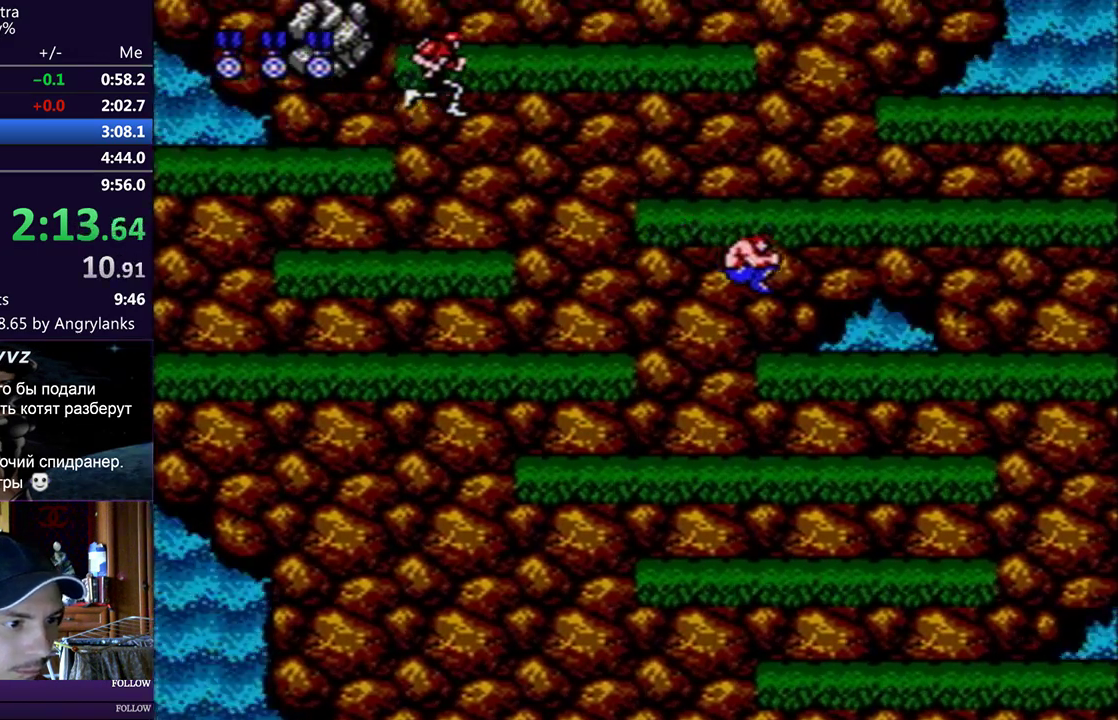
{"buttons": [], "events": [[100, "DPAD_UP", "down"], [116, "DPAD_LEFT", "down"], [150, "A", "down"], [183, "B", "down"], [250, "A", "up"], [266, "B", "up"], [317, "A", "down"], [317, "B", "down"], [367, "DPAD_LEFT", "up"], [383, "B", "up"], [383, "DPAD_UP", "up"], [400, "A", "up"]]}
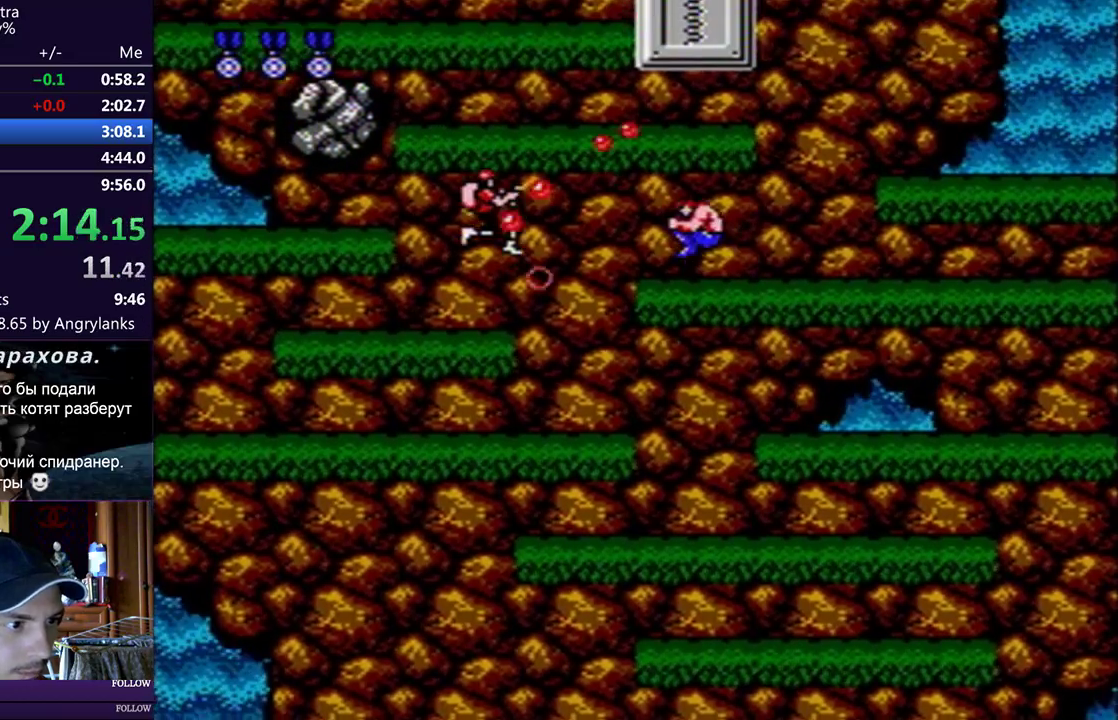
{"buttons": ["A", "DPAD_RIGHT"], "events": [[284, "DPAD_RIGHT", "down"], [350, "A", "down"], [417, "A", "up"], [484, "A", "down"]]}
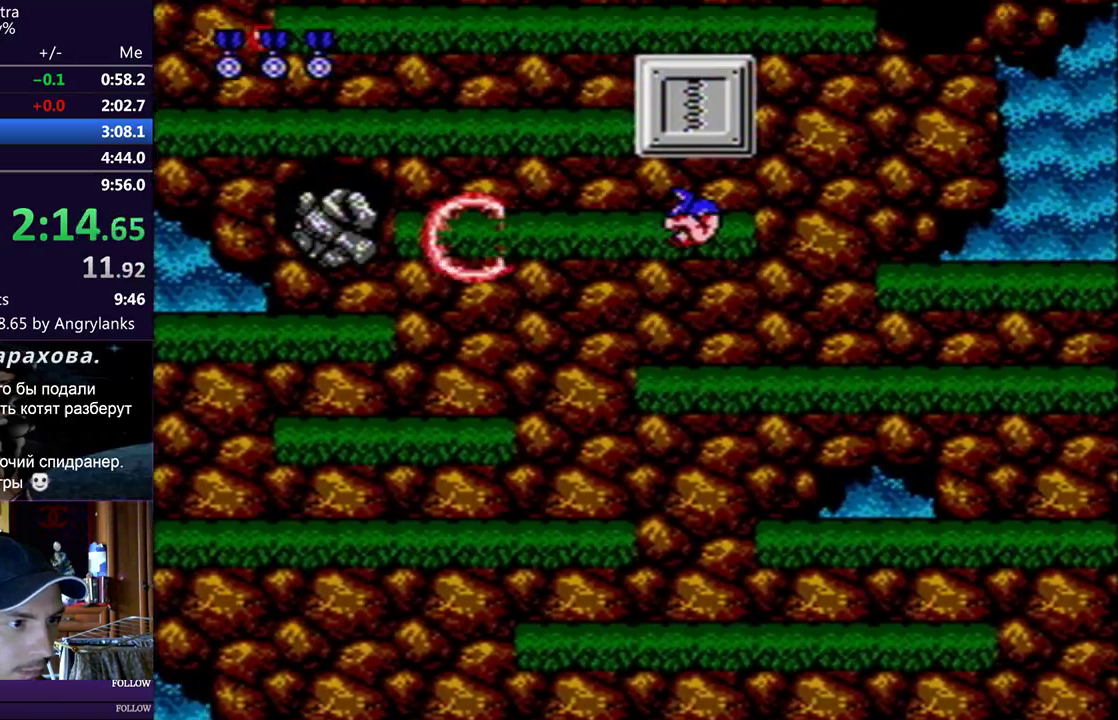
{"buttons": ["DPAD_UP", "DPAD_LEFT"], "events": [[50, "A", "up"], [83, "DPAD_RIGHT", "up"], [400, "DPAD_UP", "down"], [417, "DPAD_LEFT", "down"]]}
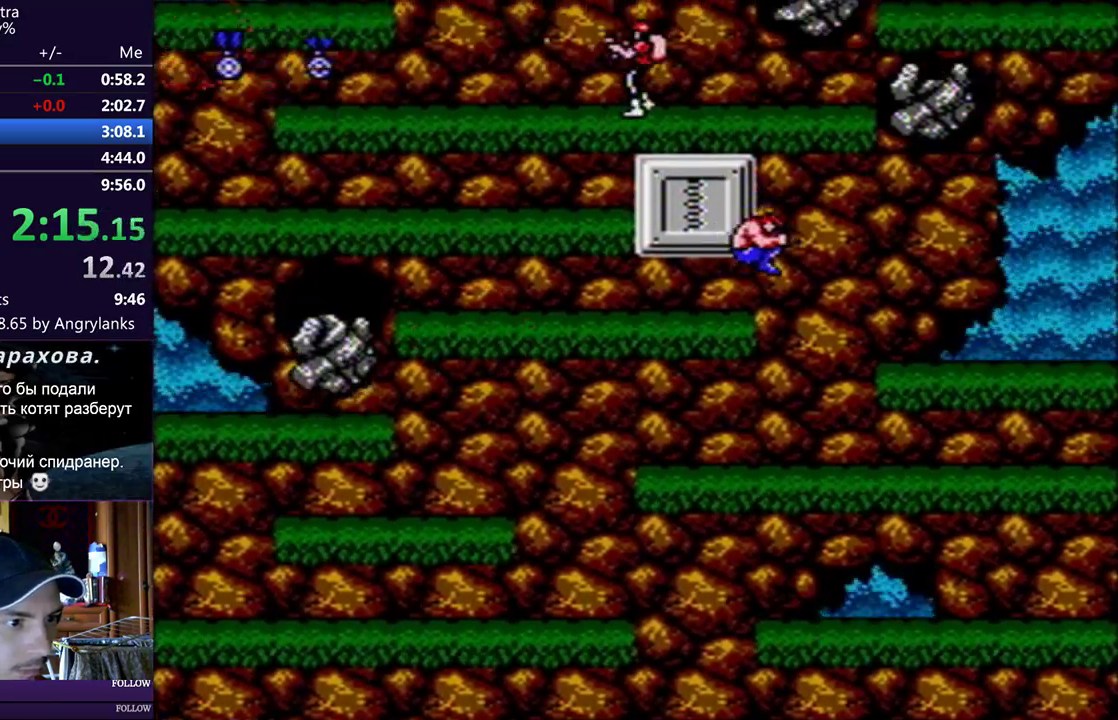
{"buttons": ["DPAD_LEFT"], "events": [[100, "A", "down"], [150, "B", "down"], [200, "A", "up"], [250, "A", "down"], [334, "A", "up"], [334, "B", "up"], [350, "DPAD_LEFT", "up"], [350, "DPAD_UP", "up"], [484, "DPAD_LEFT", "down"]]}
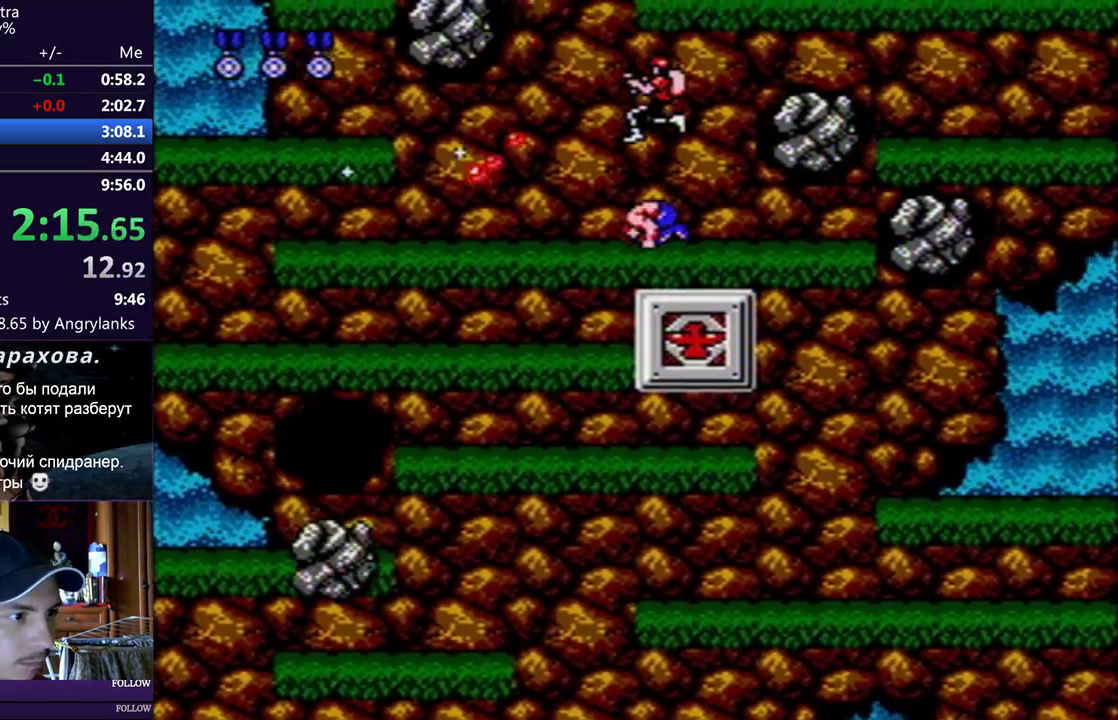
{"buttons": ["DPAD_LEFT"], "events": [[417, "A", "down"], [467, "A", "up"]]}
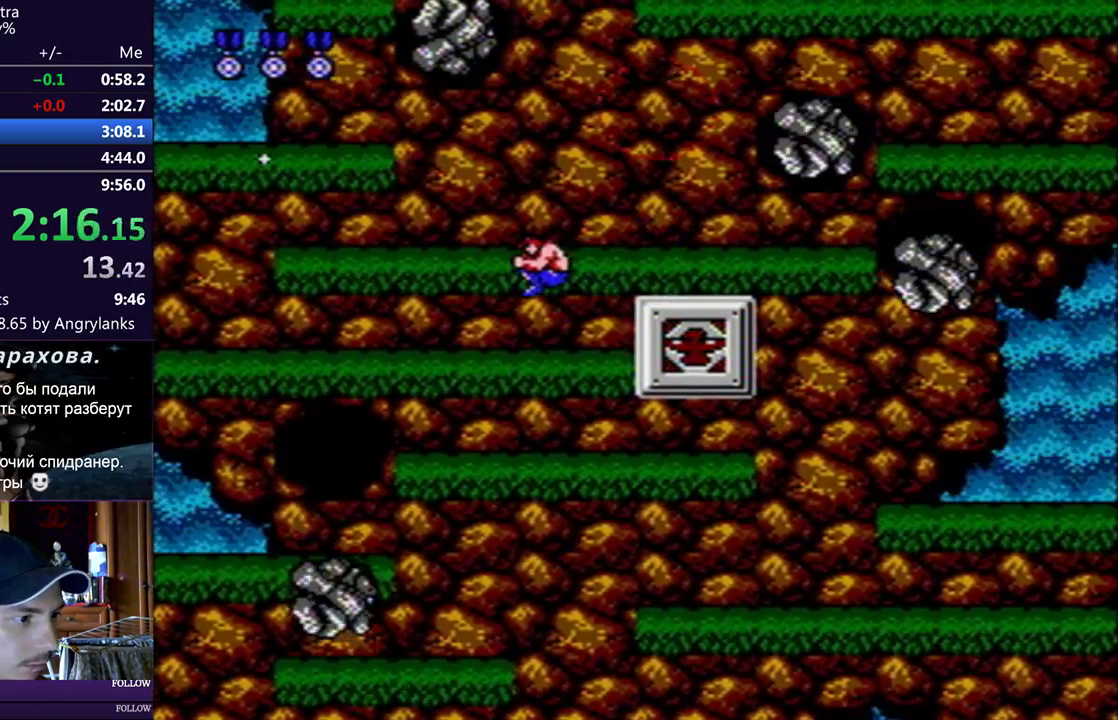
{"buttons": [], "events": [[234, "DPAD_LEFT", "up"]]}
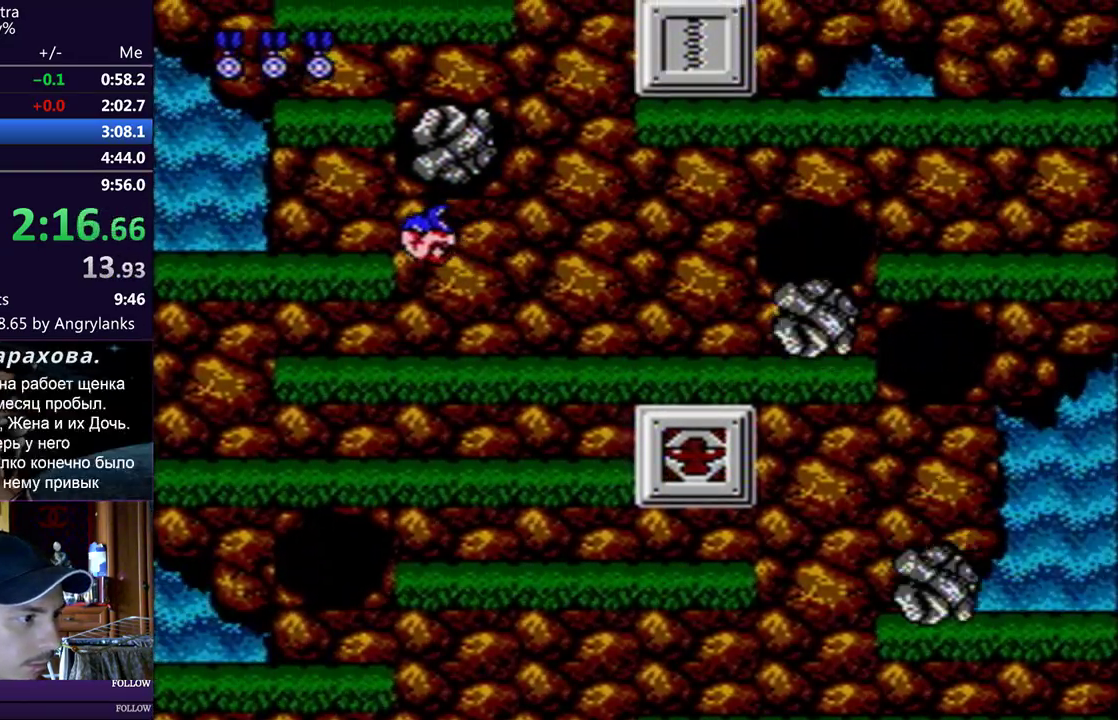
{"buttons": [], "events": [[266, "A", "down"], [317, "A", "up"], [400, "A", "down"], [483, "A", "up"]]}
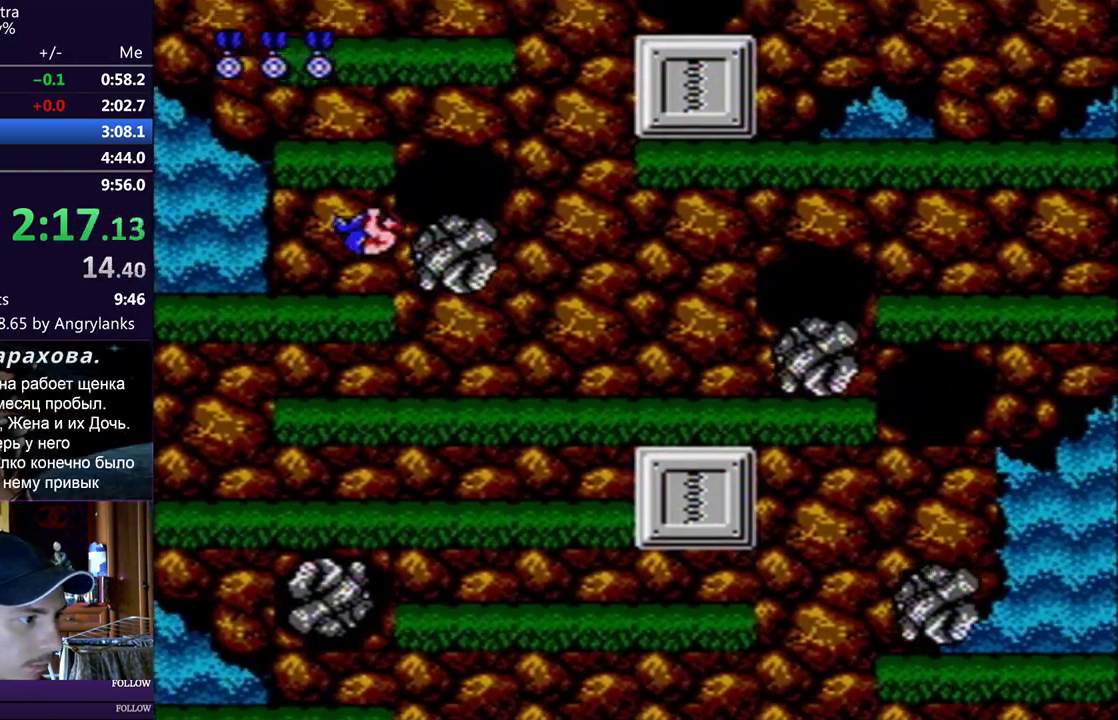
{"buttons": [], "events": []}
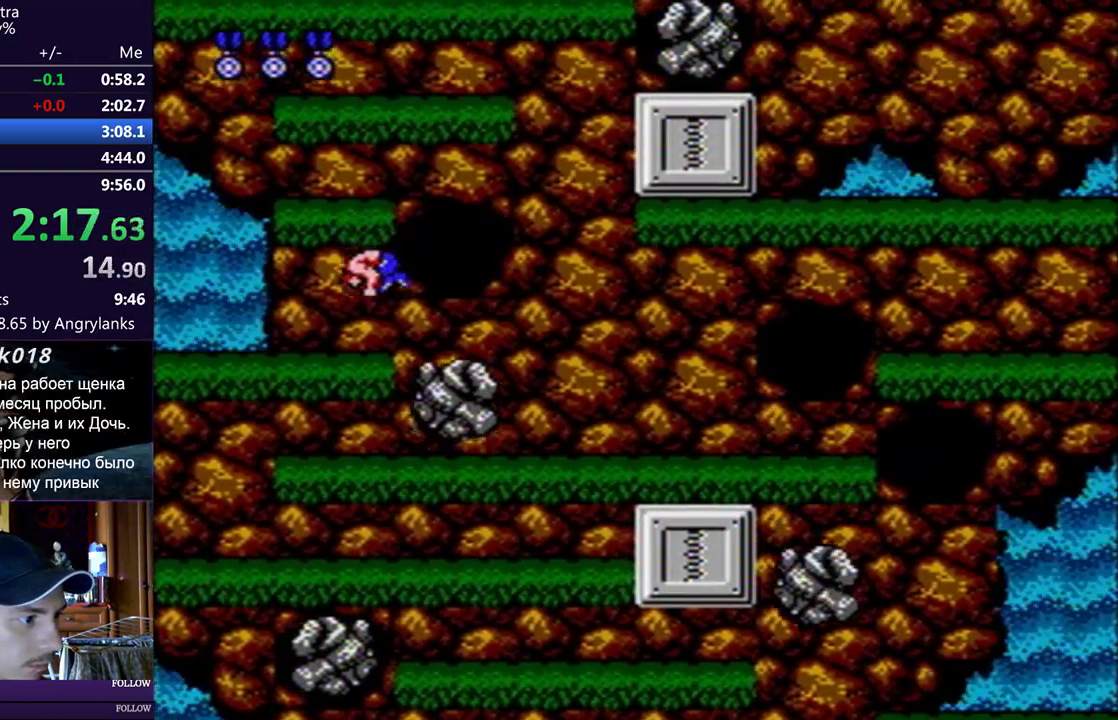
{"buttons": [], "events": [[100, "A", "down"], [150, "A", "up"]]}